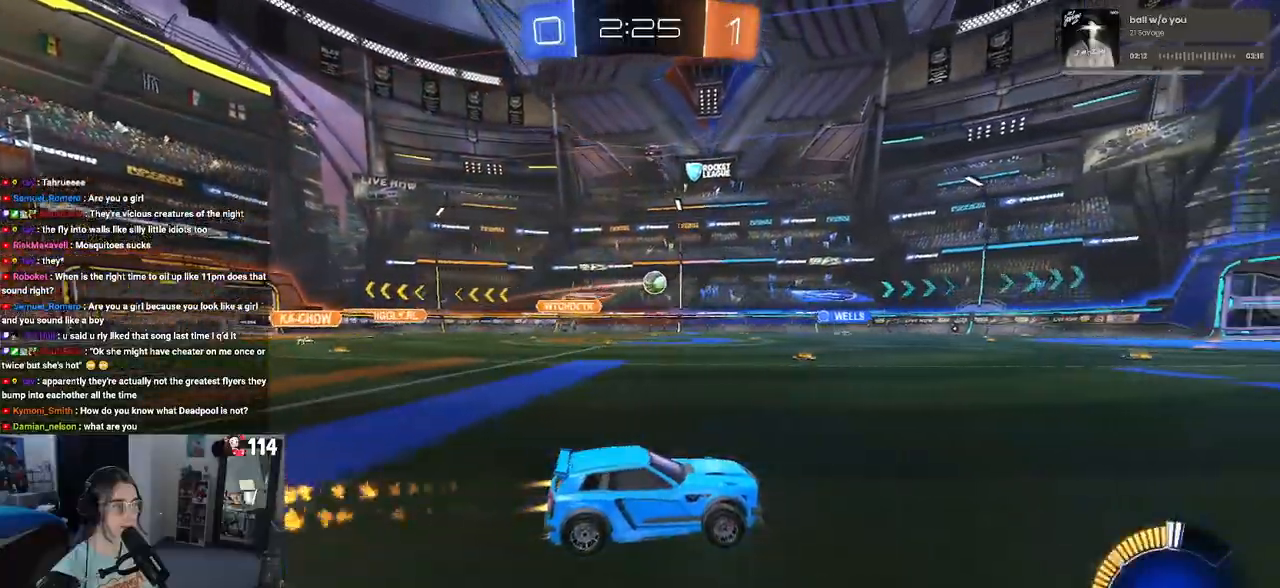
Gameplay with a controller (PlayStation layout); each line is a JSON object with the inputs held at the frame after it. "events" lists button and stick changes between this image and that frame as [ms after this image, input, new state], when the widget could be followed in between.
{"buttons": ["R2"], "left_stick": "center", "right_stick": "center", "events": [[133, "R1", "up"]]}
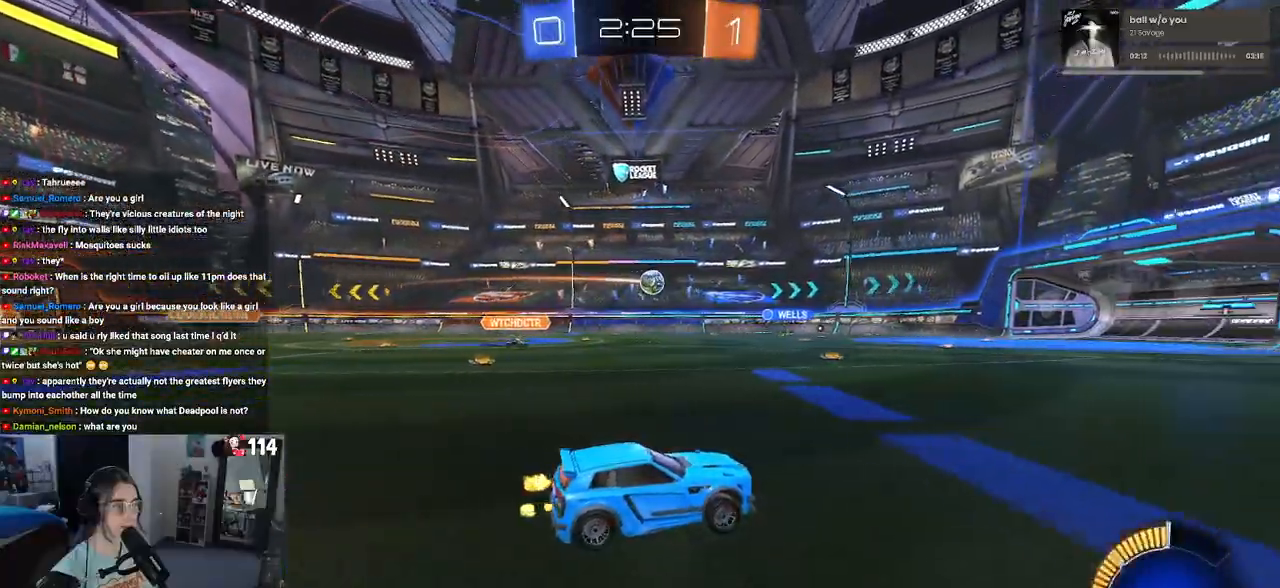
{"buttons": ["R2"], "left_stick": "right", "right_stick": "center", "events": [[317, "left_stick", "right"]]}
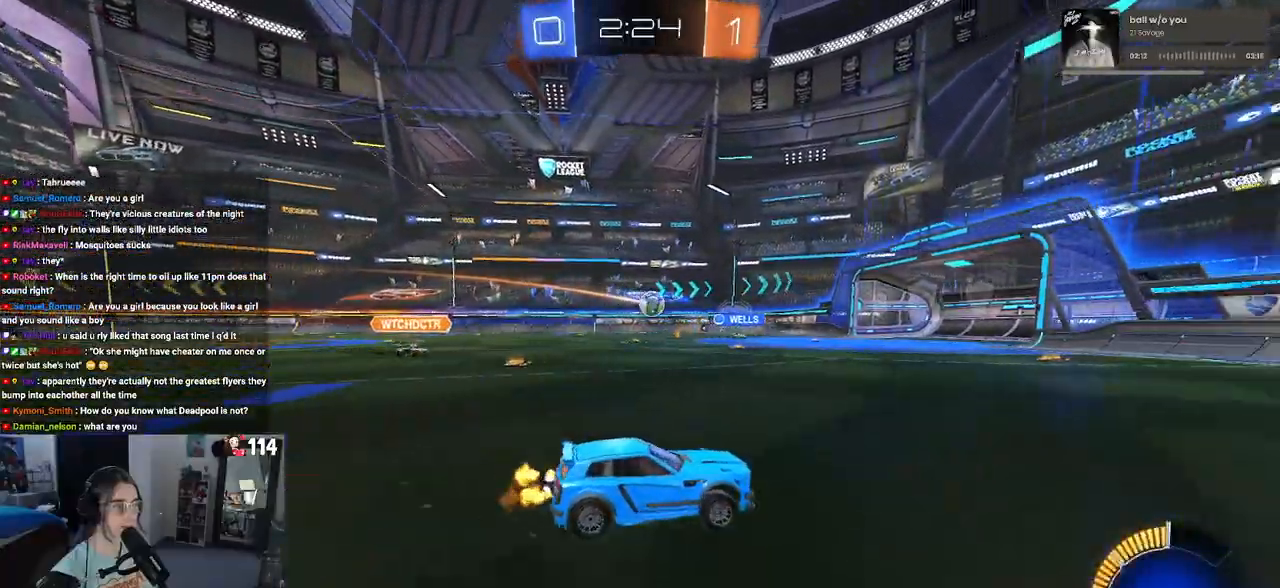
{"buttons": ["R2"], "left_stick": "right", "right_stick": "center", "events": []}
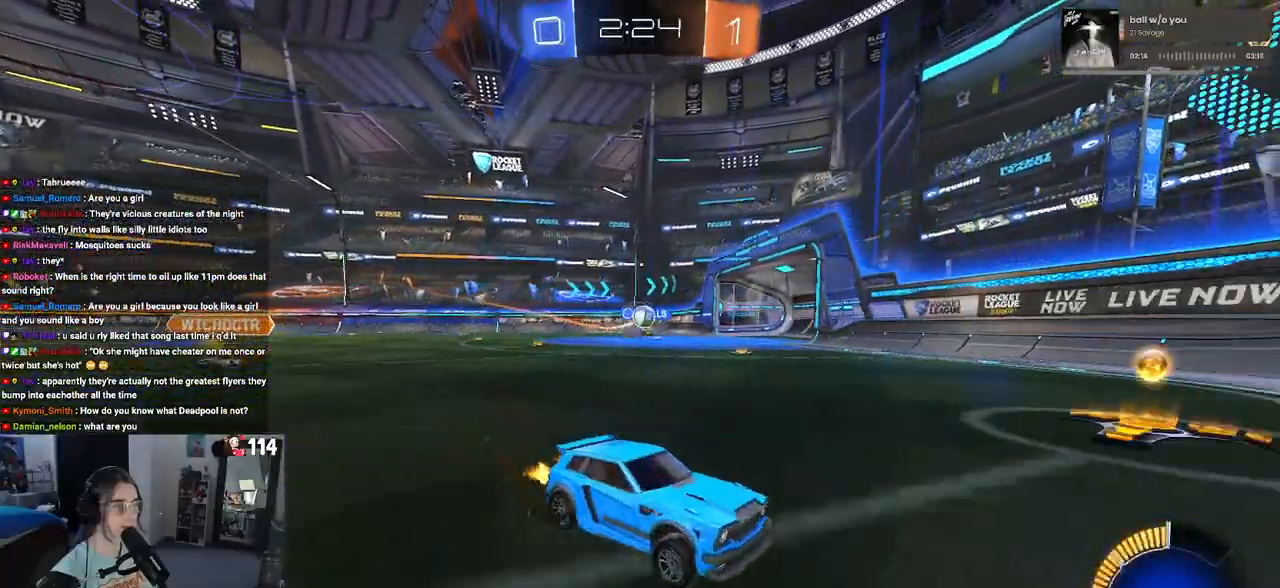
{"buttons": ["R2"], "left_stick": "left", "right_stick": "center", "events": [[33, "left_stick", "center"], [133, "left_stick", "left"]]}
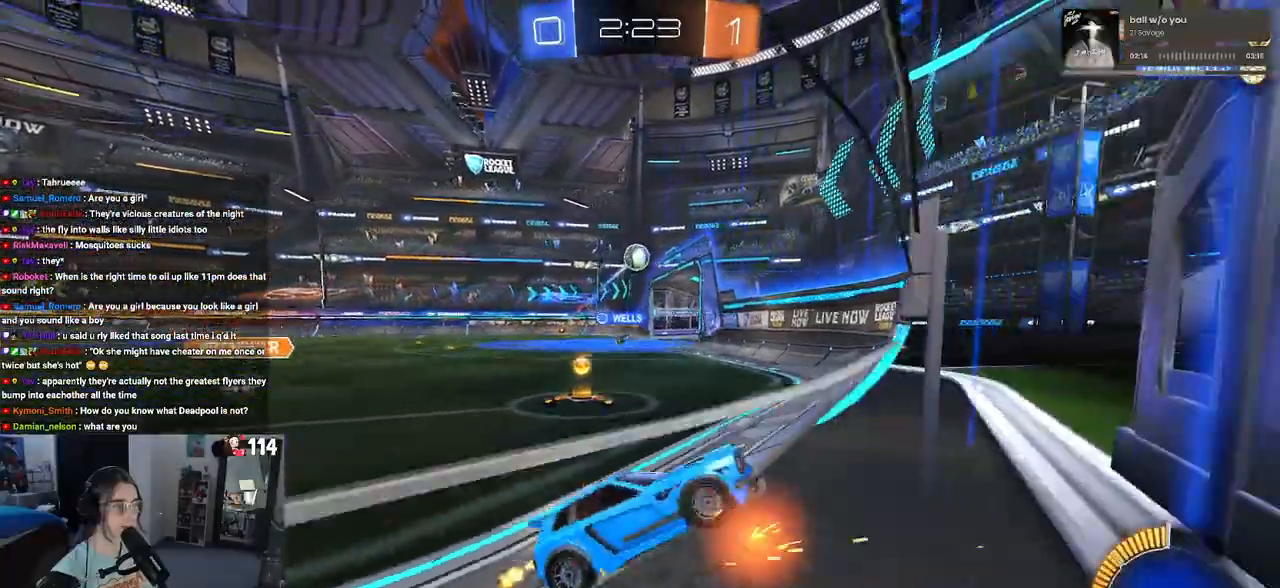
{"buttons": ["CROSS", "L1", "R1", "R2"], "left_stick": "down", "right_stick": "center", "events": [[83, "R1", "down"], [267, "left_stick", "center"], [383, "left_stick", "down"], [417, "CROSS", "down"], [433, "L1", "down"]]}
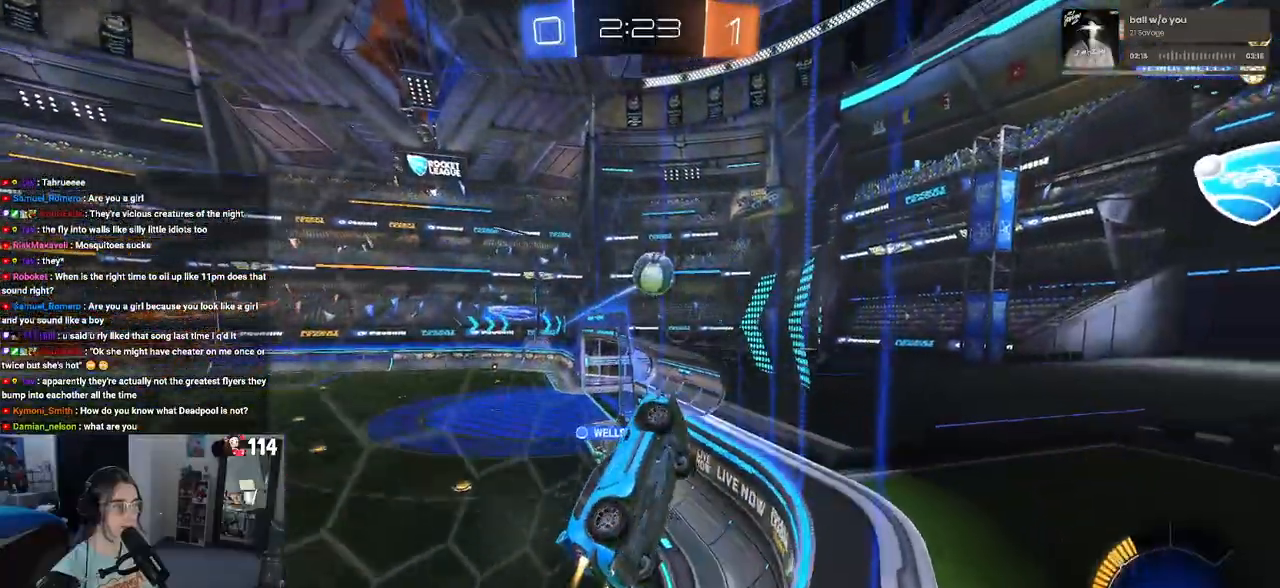
{"buttons": ["CROSS", "R1", "R2"], "left_stick": "left", "right_stick": "center", "events": [[117, "CROSS", "up"], [117, "L1", "up"], [200, "left_stick", "left"], [400, "CROSS", "down"]]}
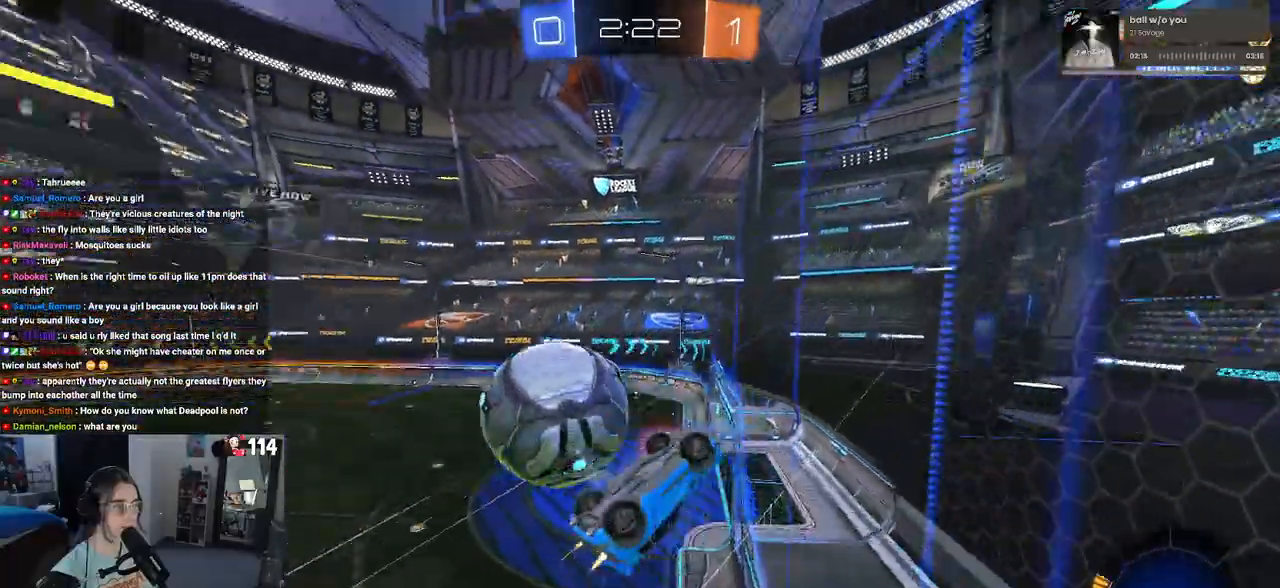
{"buttons": ["R2"], "left_stick": "center", "right_stick": "center", "events": [[67, "CROSS", "up"], [83, "left_stick", "center"], [100, "R1", "up"]]}
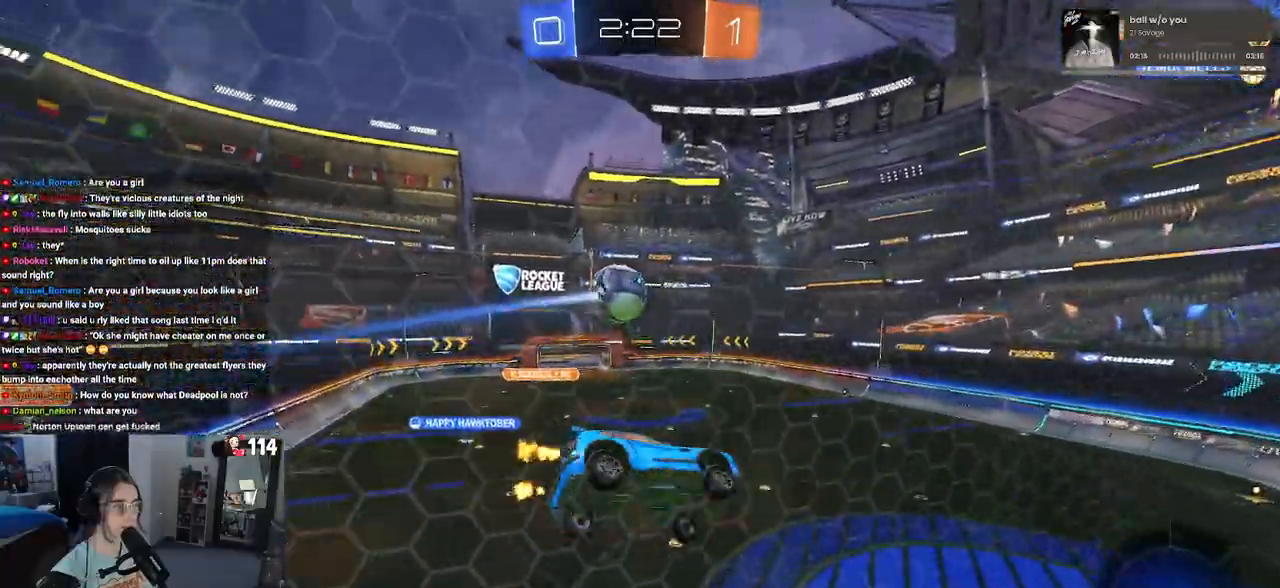
{"buttons": ["CROSS", "R2"], "left_stick": "down-right", "right_stick": "center", "events": [[167, "left_stick", "left"], [350, "left_stick", "center"], [433, "CROSS", "down"], [483, "left_stick", "down-right"]]}
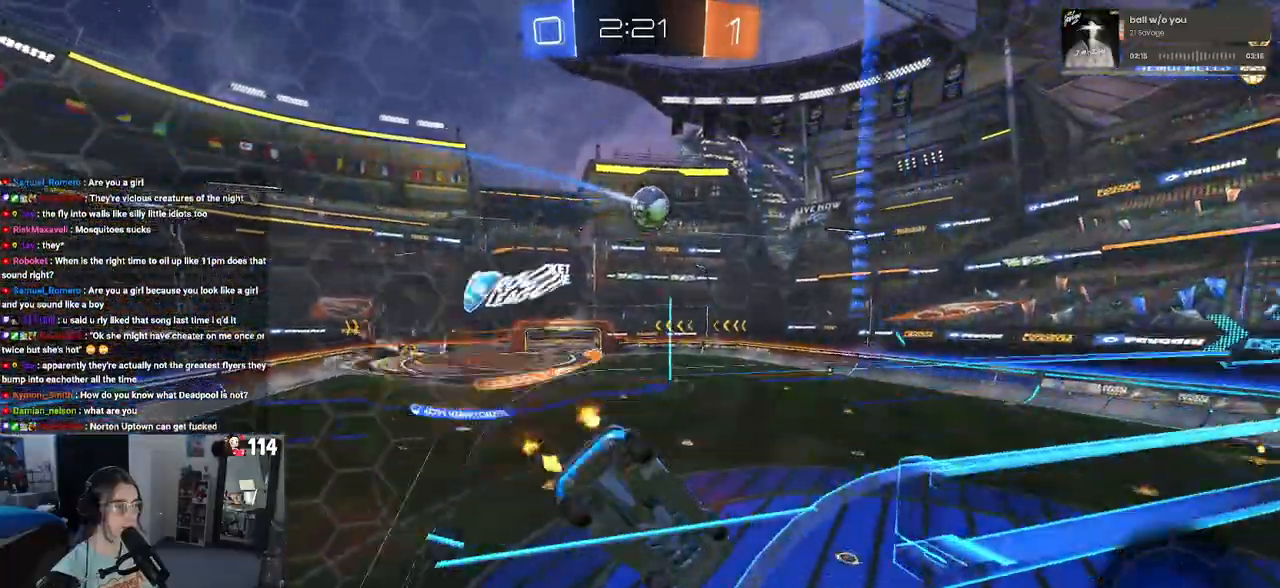
{"buttons": ["CROSS", "R2"], "left_stick": "up-left", "right_stick": "center", "events": [[67, "SQUARE", "down"], [83, "CROSS", "up"], [250, "SQUARE", "up"], [333, "left_stick", "center"], [400, "left_stick", "up-left"], [433, "CROSS", "down"]]}
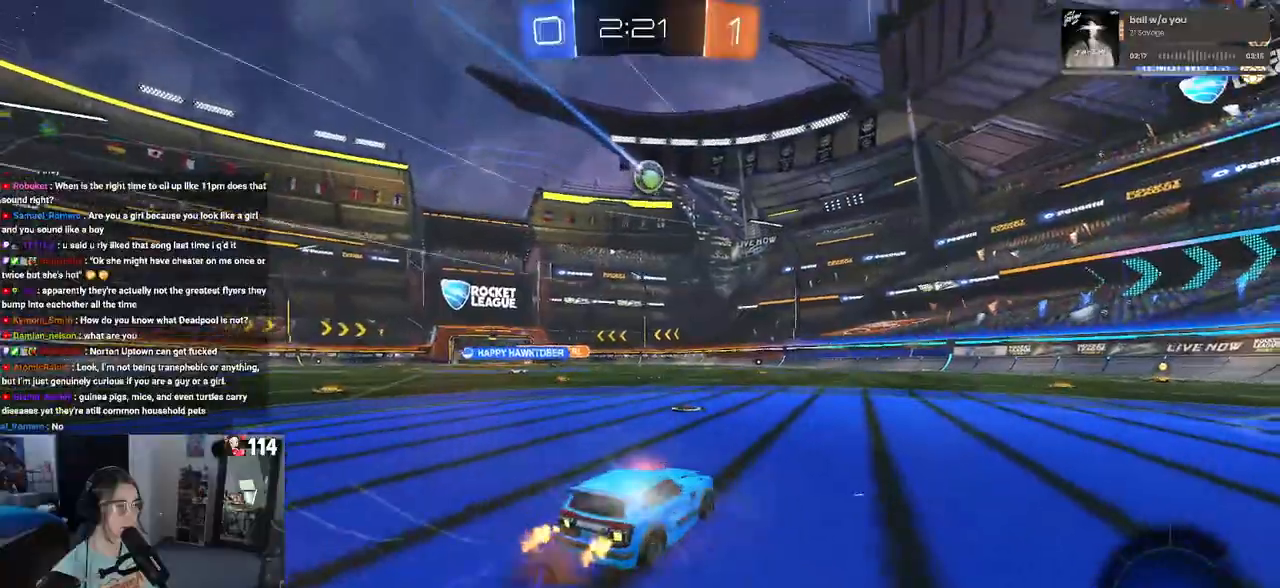
{"buttons": ["R2"], "left_stick": "right", "right_stick": "center", "events": [[33, "CROSS", "up"], [333, "left_stick", "right"]]}
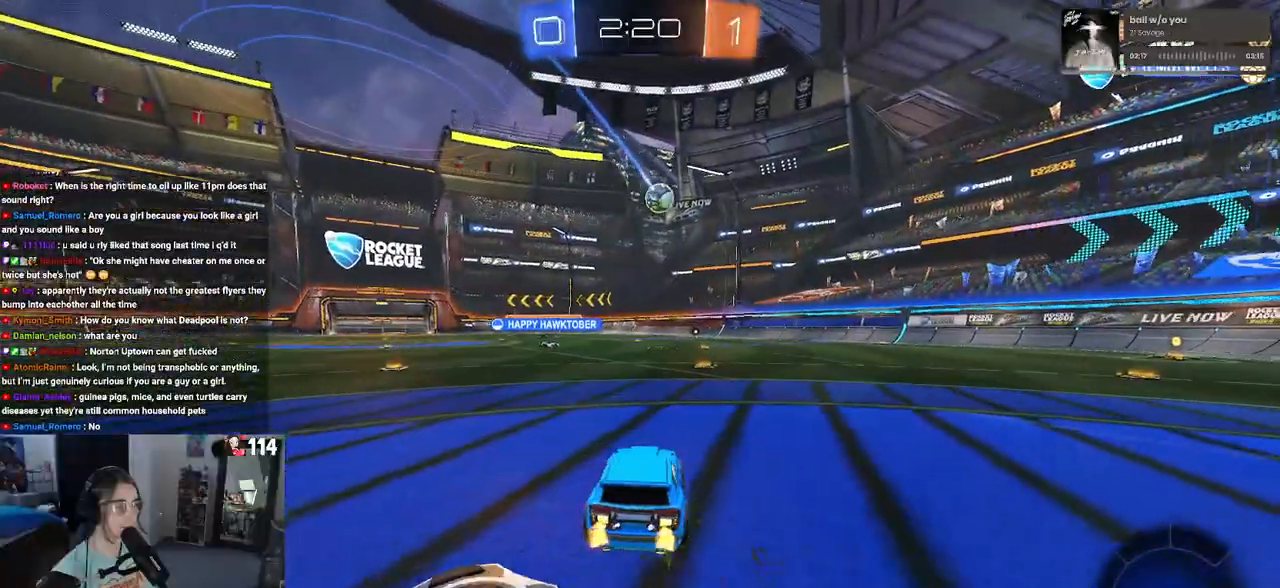
{"buttons": ["R2"], "left_stick": "center", "right_stick": "center", "events": [[67, "left_stick", "center"]]}
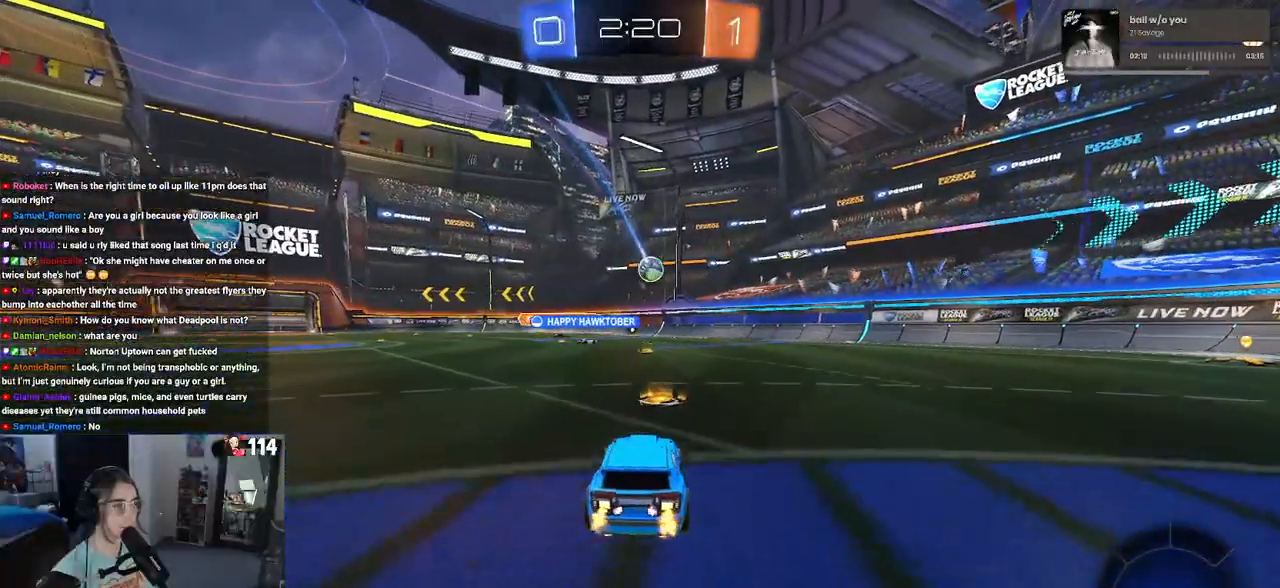
{"buttons": ["R2"], "left_stick": "center", "right_stick": "center", "events": [[217, "left_stick", "right"], [383, "left_stick", "center"]]}
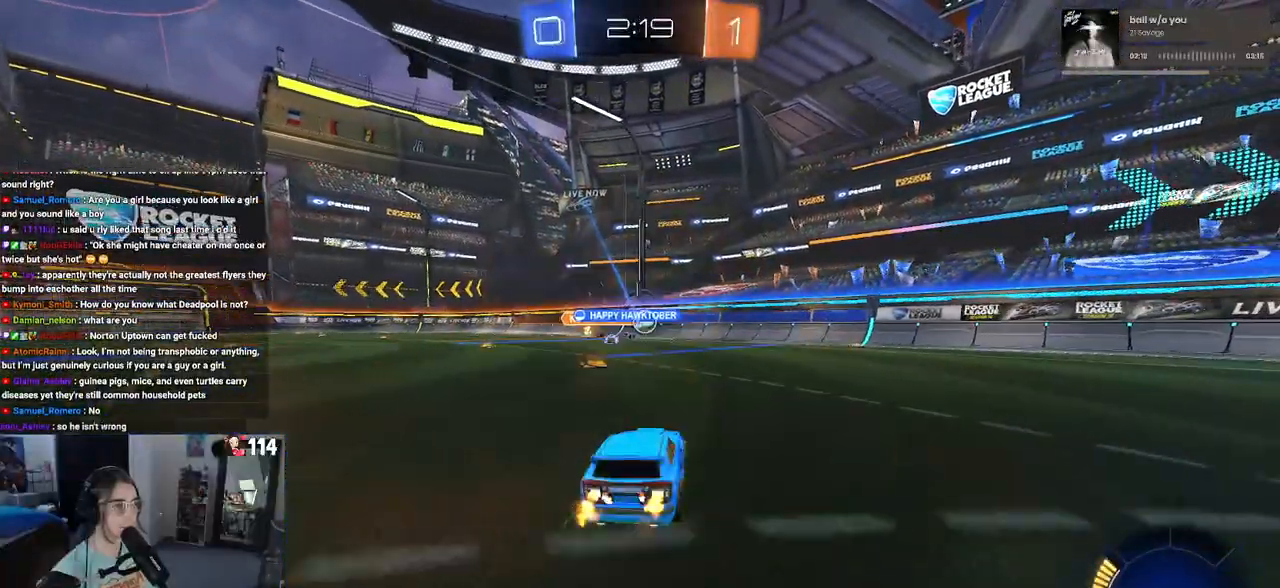
{"buttons": ["R2"], "left_stick": "left", "right_stick": "center", "events": [[33, "left_stick", "left"], [267, "left_stick", "center"], [333, "left_stick", "left"]]}
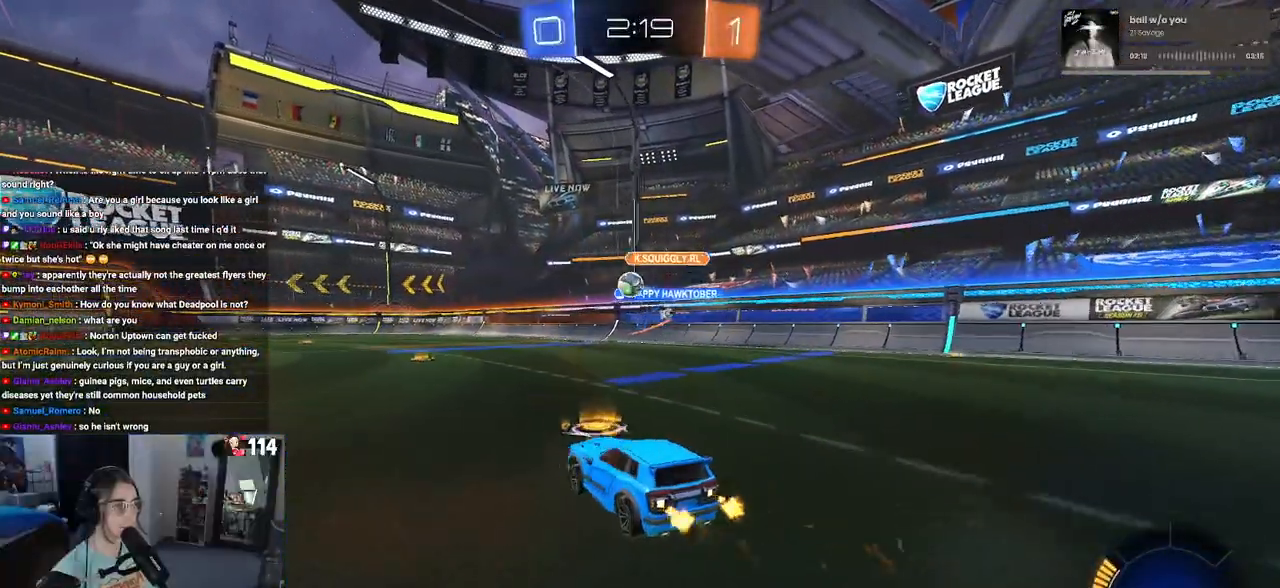
{"buttons": ["R1", "R2"], "left_stick": "center", "right_stick": "center", "events": [[50, "R1", "down"], [117, "left_stick", "center"], [200, "left_stick", "right"], [317, "left_stick", "center"]]}
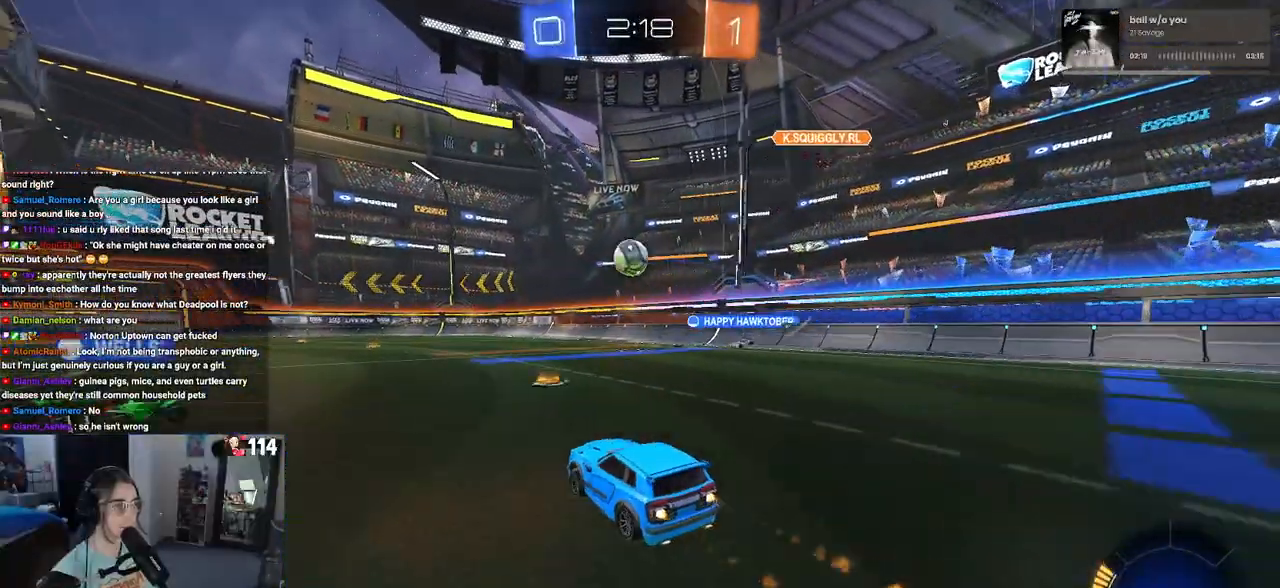
{"buttons": ["R2"], "left_stick": "left", "right_stick": "center", "events": [[117, "left_stick", "left"], [150, "R1", "up"], [233, "L2", "down"], [300, "R2", "up"], [433, "L2", "up"], [450, "R2", "down"]]}
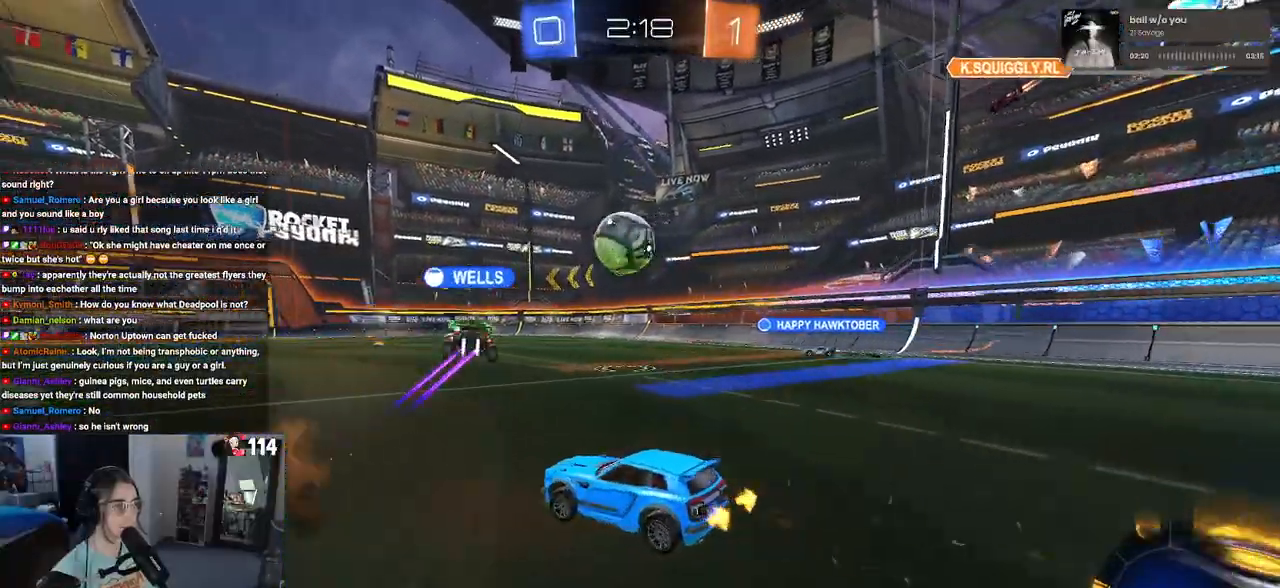
{"buttons": ["R2"], "left_stick": "left", "right_stick": "center", "events": [[17, "left_stick", "center"], [333, "left_stick", "left"]]}
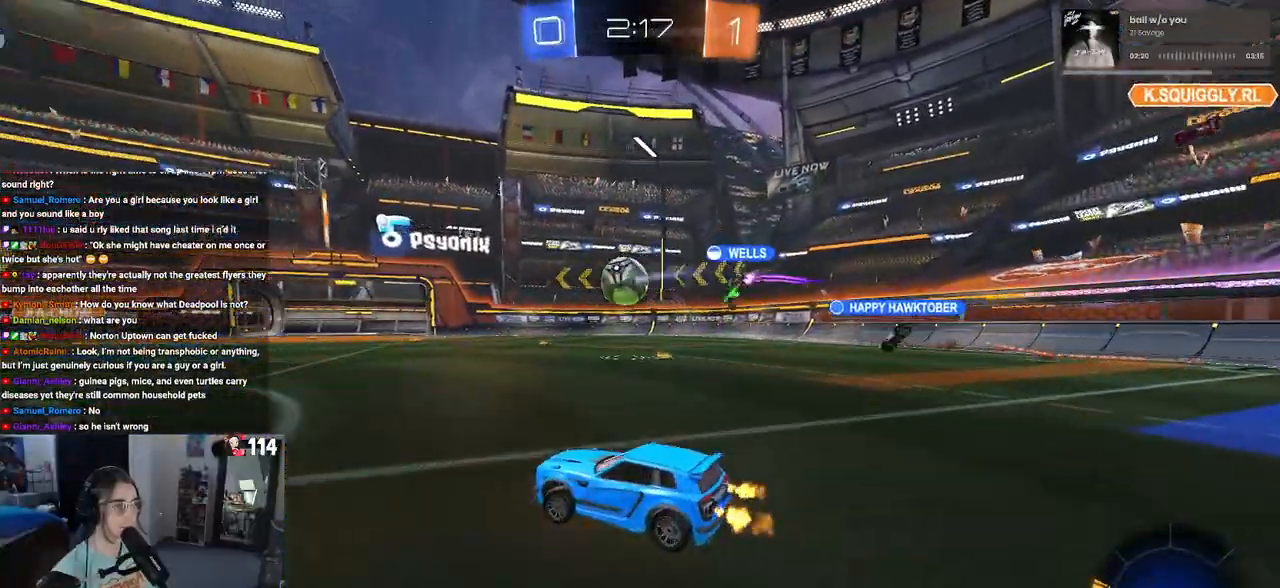
{"buttons": ["SQUARE", "R2"], "left_stick": "down-right", "right_stick": "center", "events": [[283, "left_stick", "down-right"], [400, "SQUARE", "down"]]}
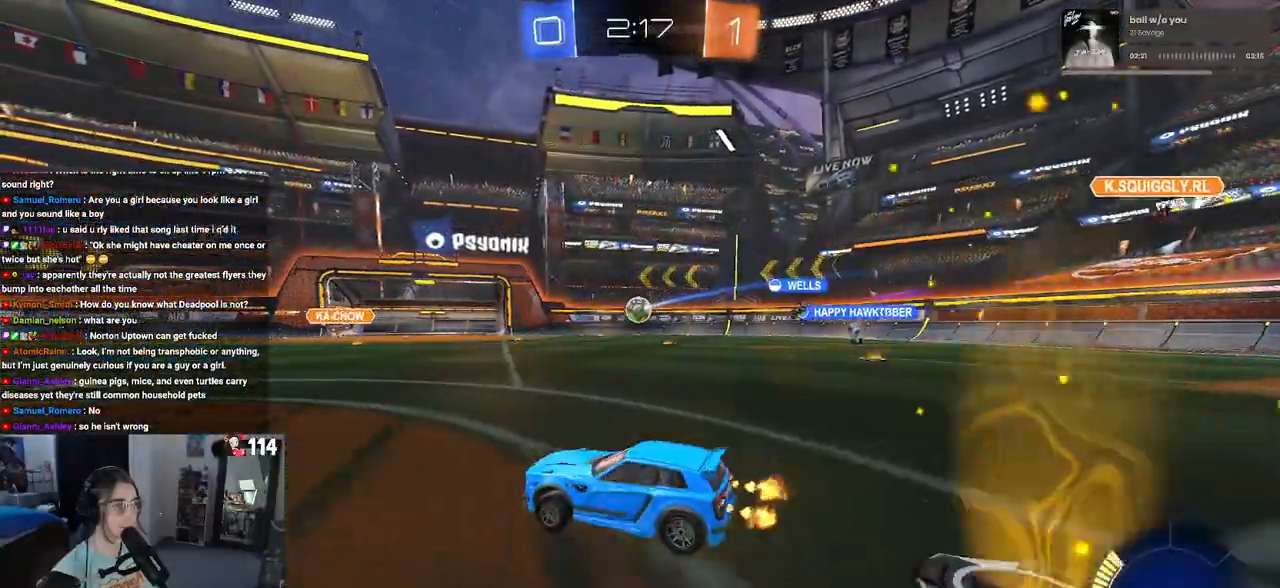
{"buttons": ["R2"], "left_stick": "right", "right_stick": "center", "events": [[33, "SQUARE", "up"], [433, "left_stick", "right"]]}
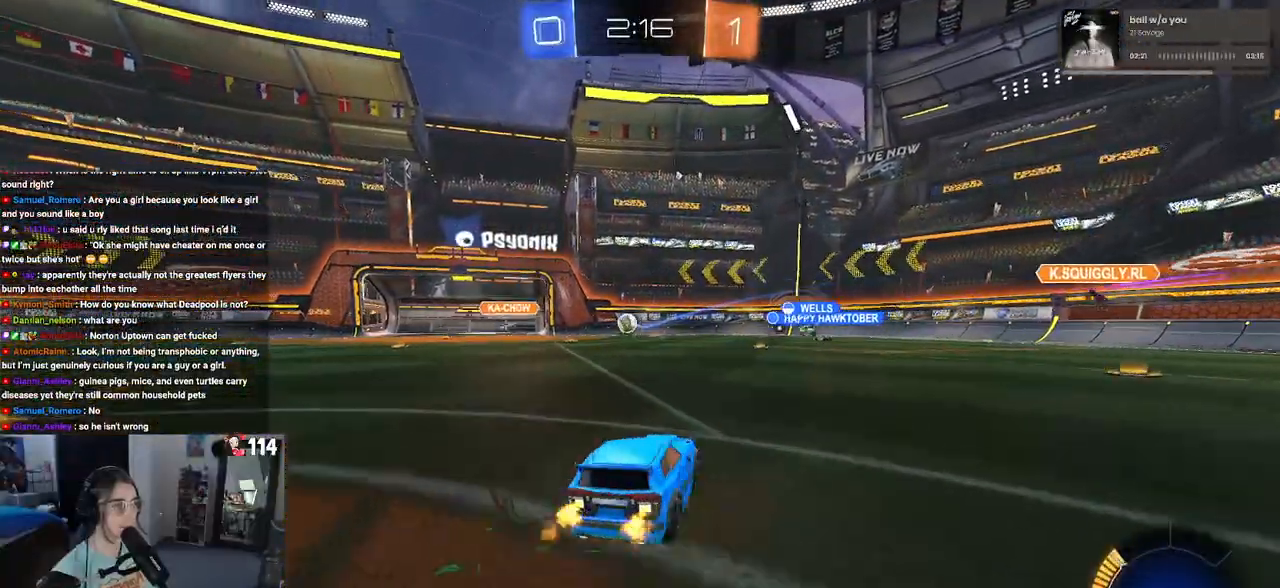
{"buttons": ["R2"], "left_stick": "center", "right_stick": "center", "events": [[33, "left_stick", "center"], [250, "left_stick", "left"], [467, "left_stick", "center"]]}
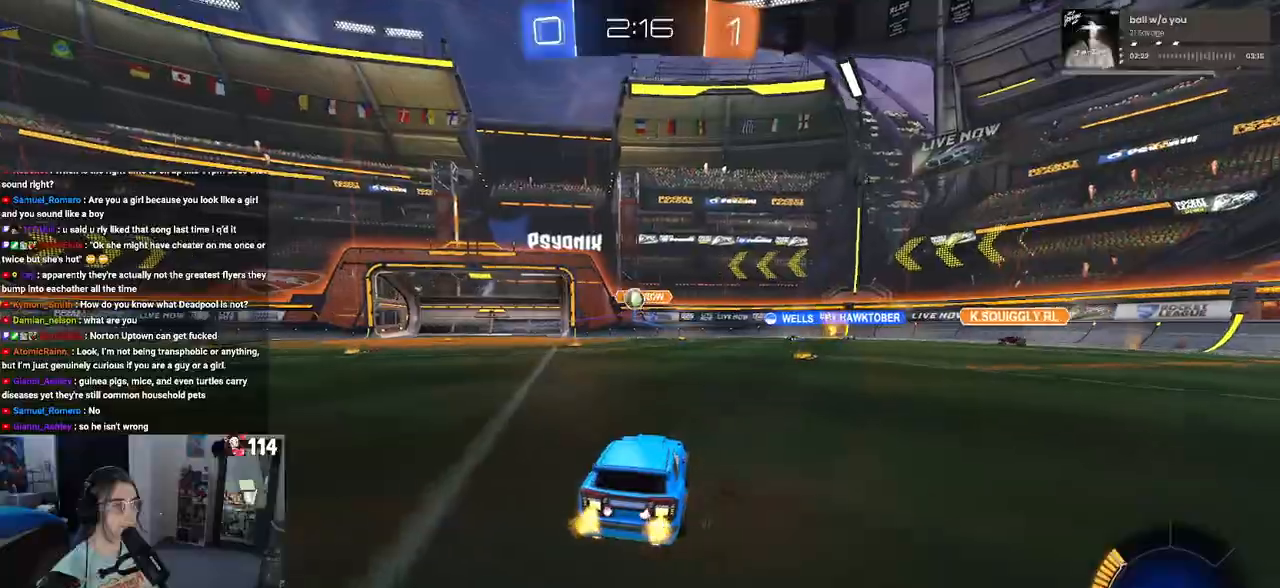
{"buttons": ["CROSS", "R1", "R2"], "left_stick": "down", "right_stick": "center", "events": [[133, "left_stick", "left"], [167, "CROSS", "down"], [183, "left_stick", "down"], [333, "CROSS", "up"], [350, "left_stick", "center"], [383, "CROSS", "down"], [400, "left_stick", "down"], [450, "R1", "down"]]}
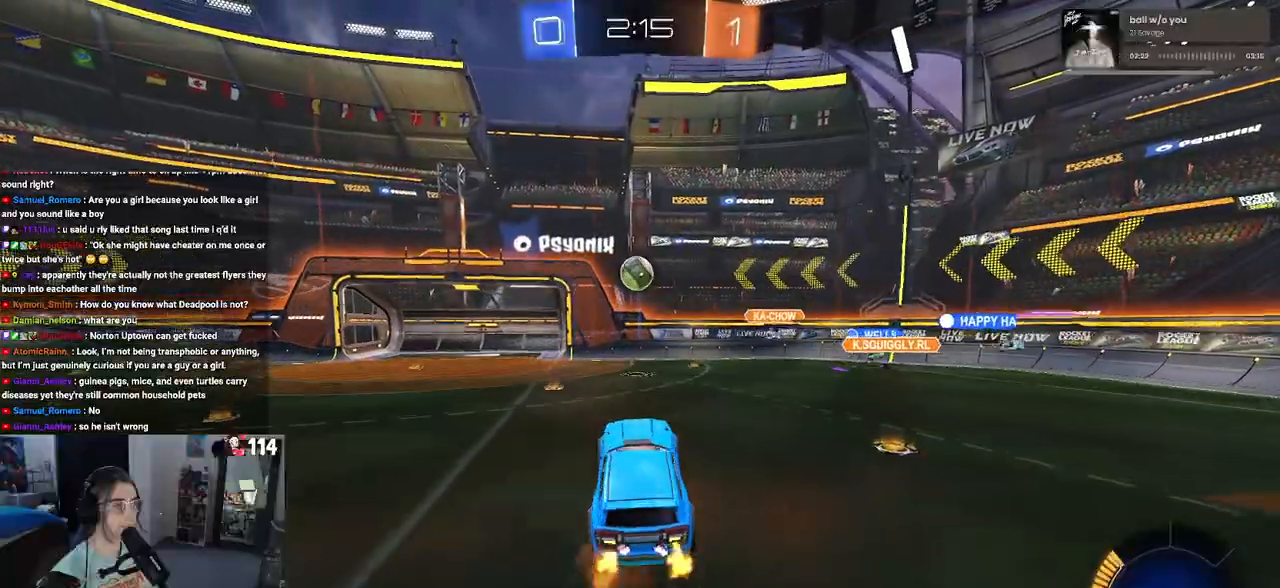
{"buttons": ["CROSS", "R1", "R2"], "left_stick": "up", "right_stick": "center", "events": [[100, "L1", "down"], [117, "left_stick", "left"], [217, "left_stick", "up"], [250, "L1", "up"]]}
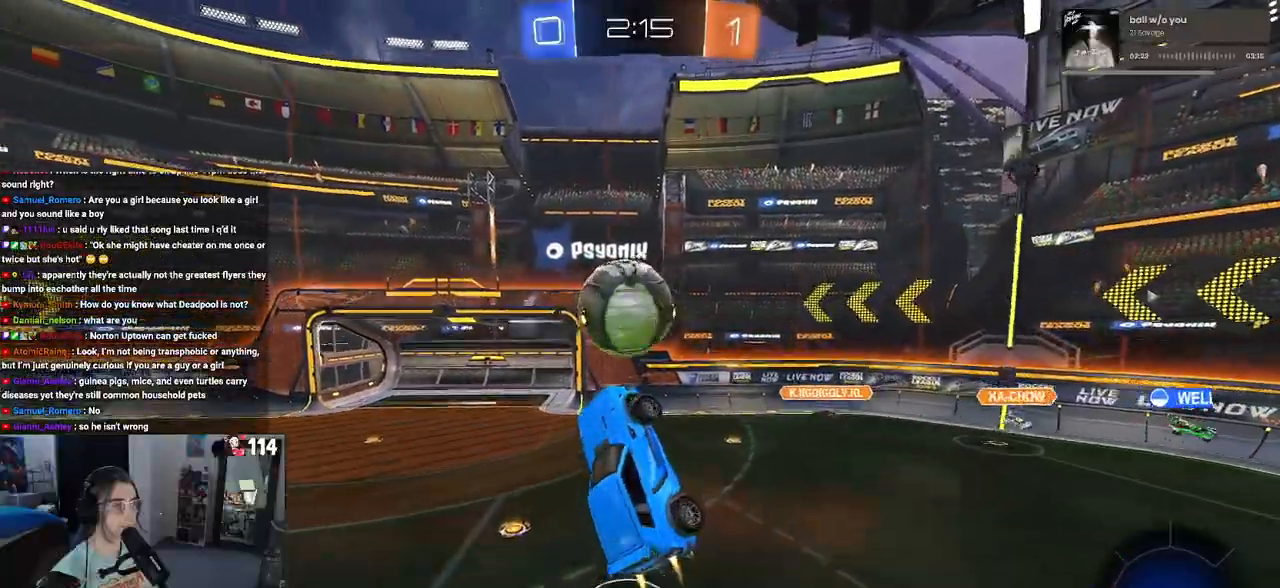
{"buttons": ["R1", "R2"], "left_stick": "left", "right_stick": "center", "events": [[67, "left_stick", "center"], [200, "left_stick", "up-left"], [217, "L1", "down"], [233, "CROSS", "up"], [350, "left_stick", "left"], [433, "L1", "up"]]}
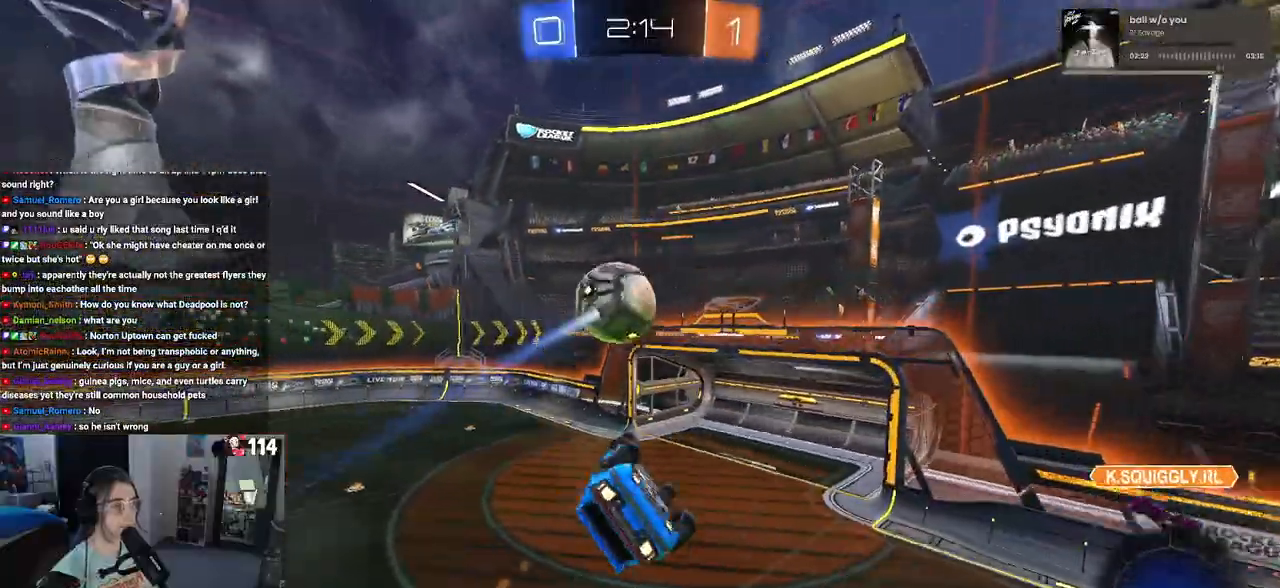
{"buttons": ["SQUARE", "R2"], "left_stick": "center", "right_stick": "center", "events": [[17, "left_stick", "center"], [133, "left_stick", "up-right"], [183, "R1", "up"], [300, "SQUARE", "down"], [300, "left_stick", "down-right"], [450, "left_stick", "center"]]}
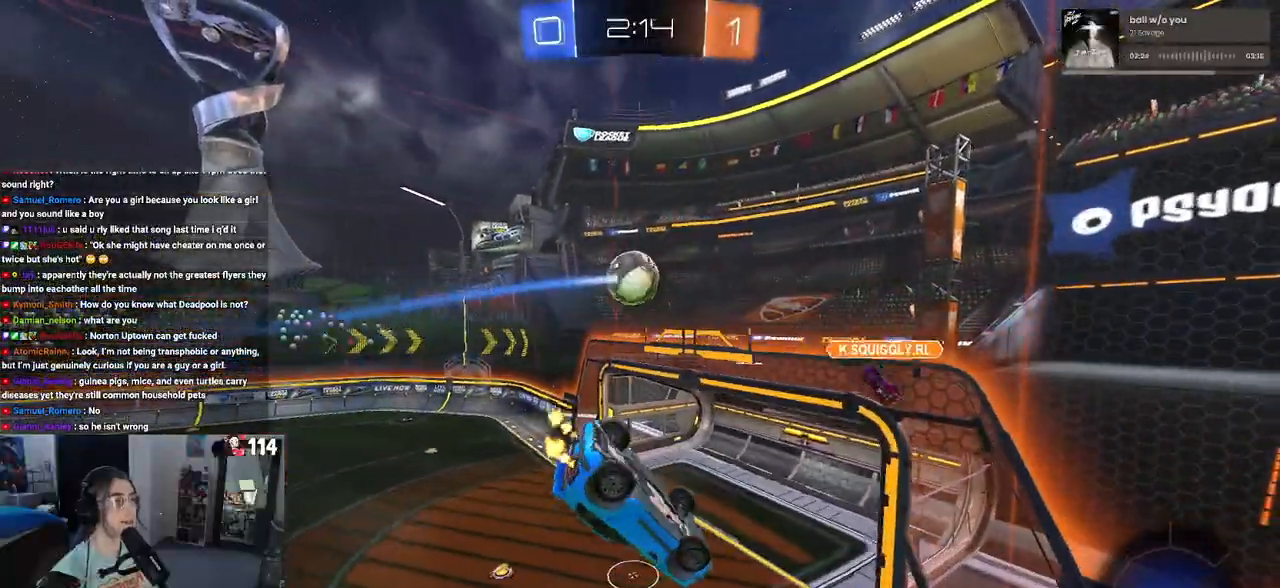
{"buttons": ["SQUARE", "R2"], "left_stick": "up", "right_stick": "center", "events": [[50, "left_stick", "down"], [200, "left_stick", "left"], [367, "left_stick", "up-left"], [467, "left_stick", "up"]]}
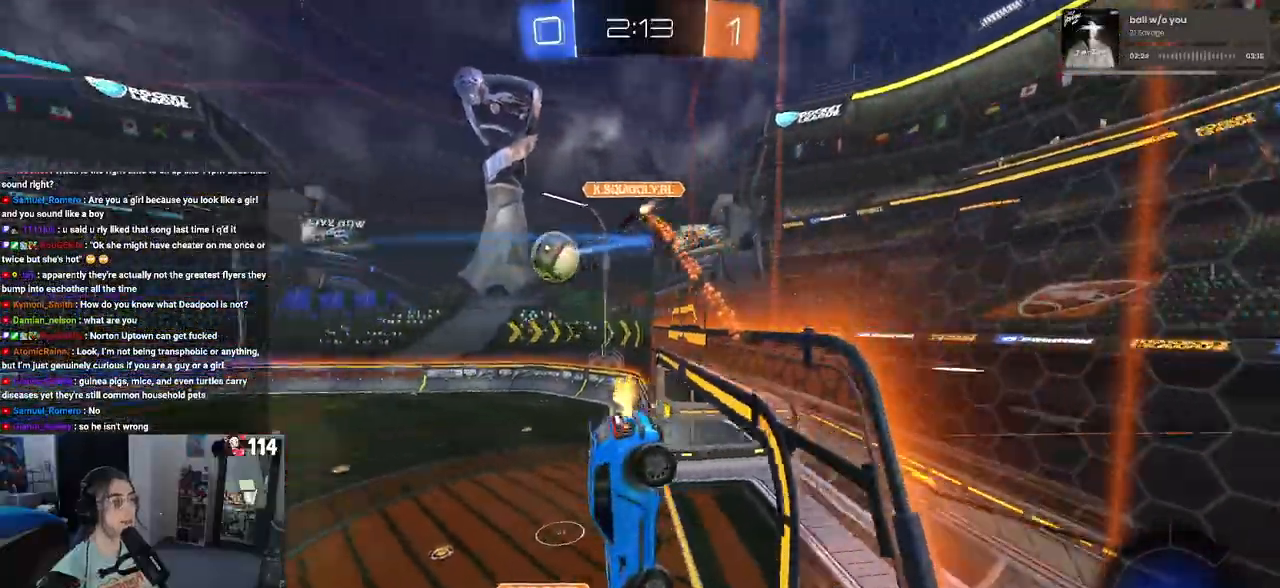
{"buttons": ["SQUARE", "R2"], "left_stick": "down", "right_stick": "center", "events": [[83, "left_stick", "right"], [133, "left_stick", "down-right"], [233, "CROSS", "down"], [417, "CROSS", "up"], [467, "left_stick", "down"]]}
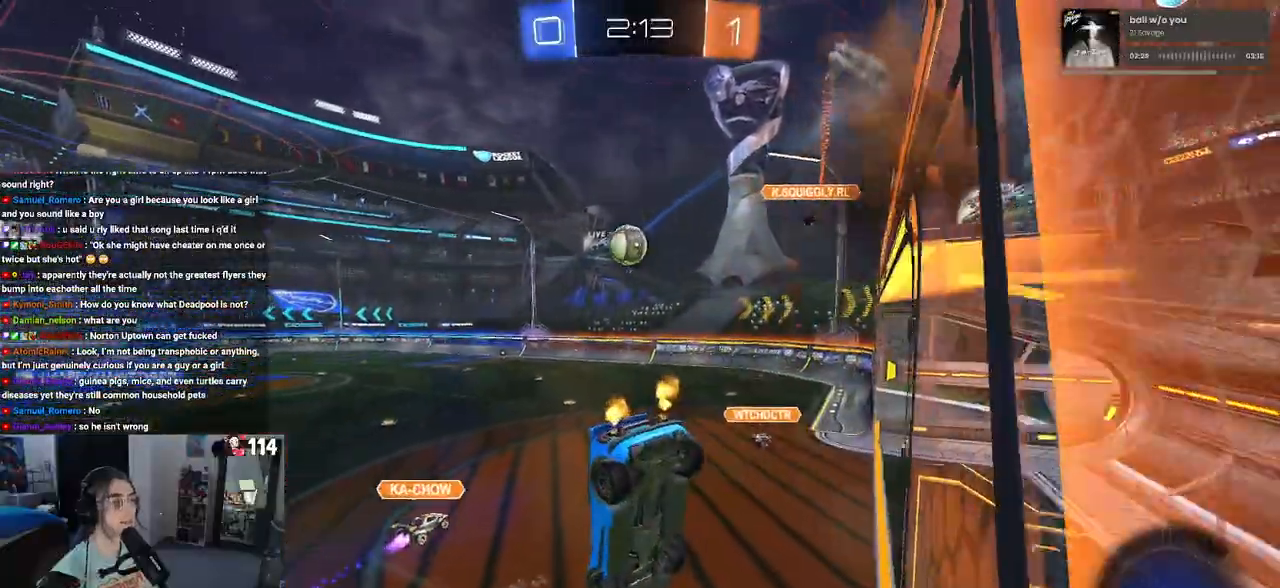
{"buttons": ["R1", "R2"], "left_stick": "up-left", "right_stick": "center", "events": [[83, "SQUARE", "up"], [300, "left_stick", "up-left"], [350, "R1", "down"], [400, "CROSS", "down"], [500, "CROSS", "up"]]}
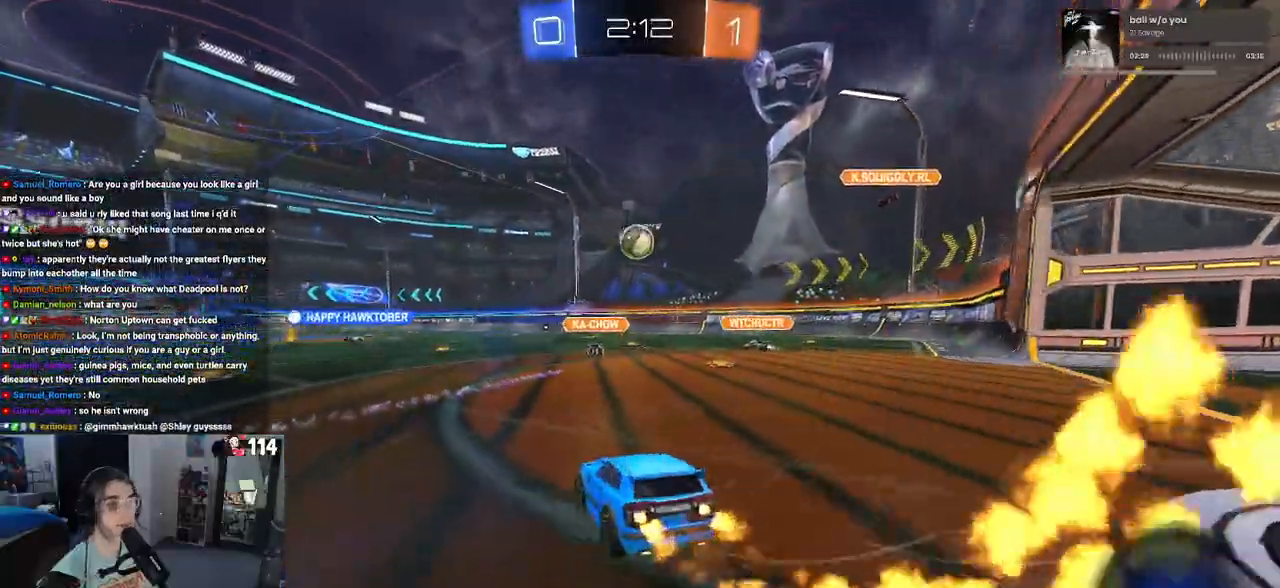
{"buttons": ["R1", "R2"], "left_stick": "up", "right_stick": "center", "events": [[317, "left_stick", "center"], [367, "CROSS", "down"], [383, "left_stick", "up-right"], [450, "CROSS", "up"], [450, "left_stick", "up"]]}
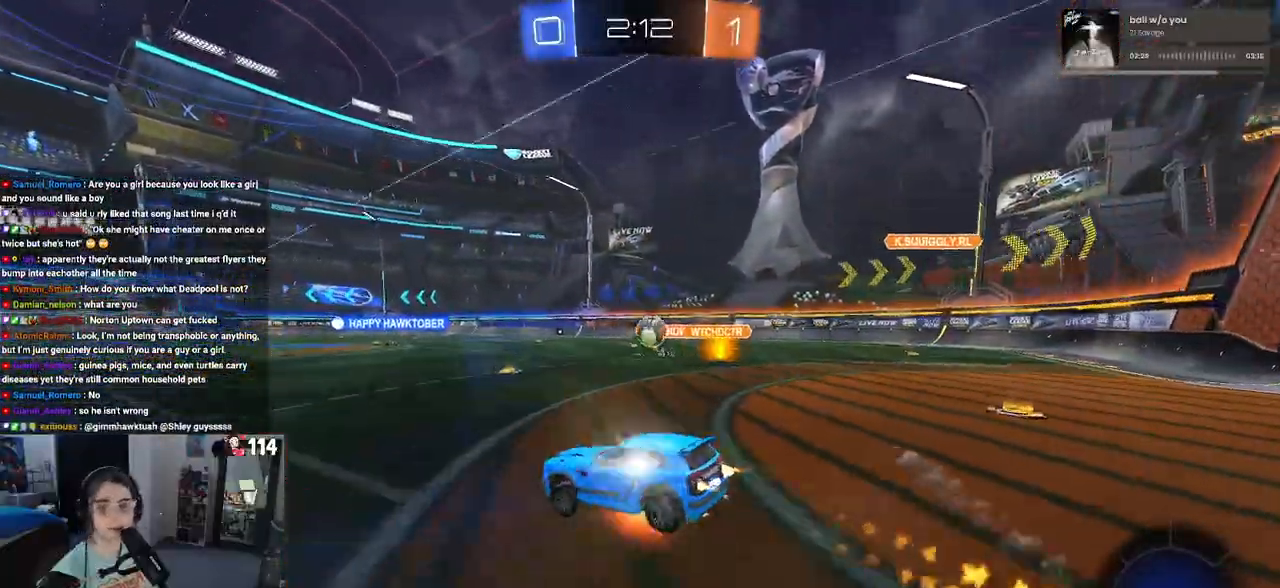
{"buttons": ["SQUARE", "R2"], "left_stick": "down-left", "right_stick": "center", "events": [[17, "CROSS", "down"], [33, "left_stick", "up-left"], [83, "SQUARE", "down"], [133, "CROSS", "up"], [167, "left_stick", "down"], [300, "left_stick", "down-left"], [317, "R1", "up"]]}
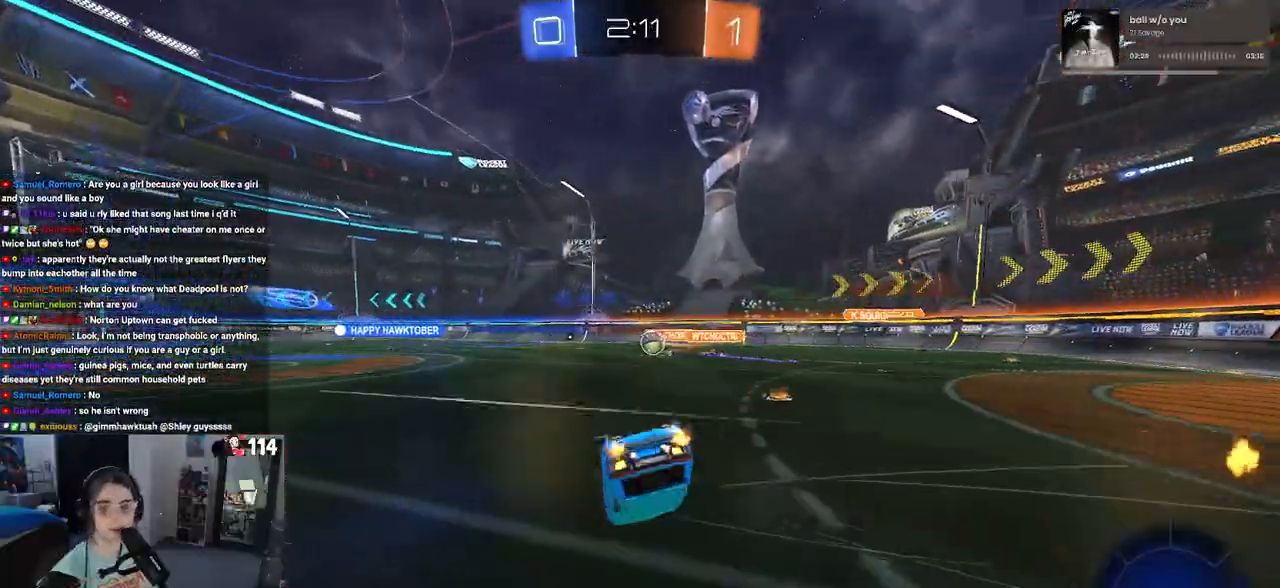
{"buttons": ["R2"], "left_stick": "center", "right_stick": "center", "events": [[400, "SQUARE", "up"], [483, "left_stick", "center"]]}